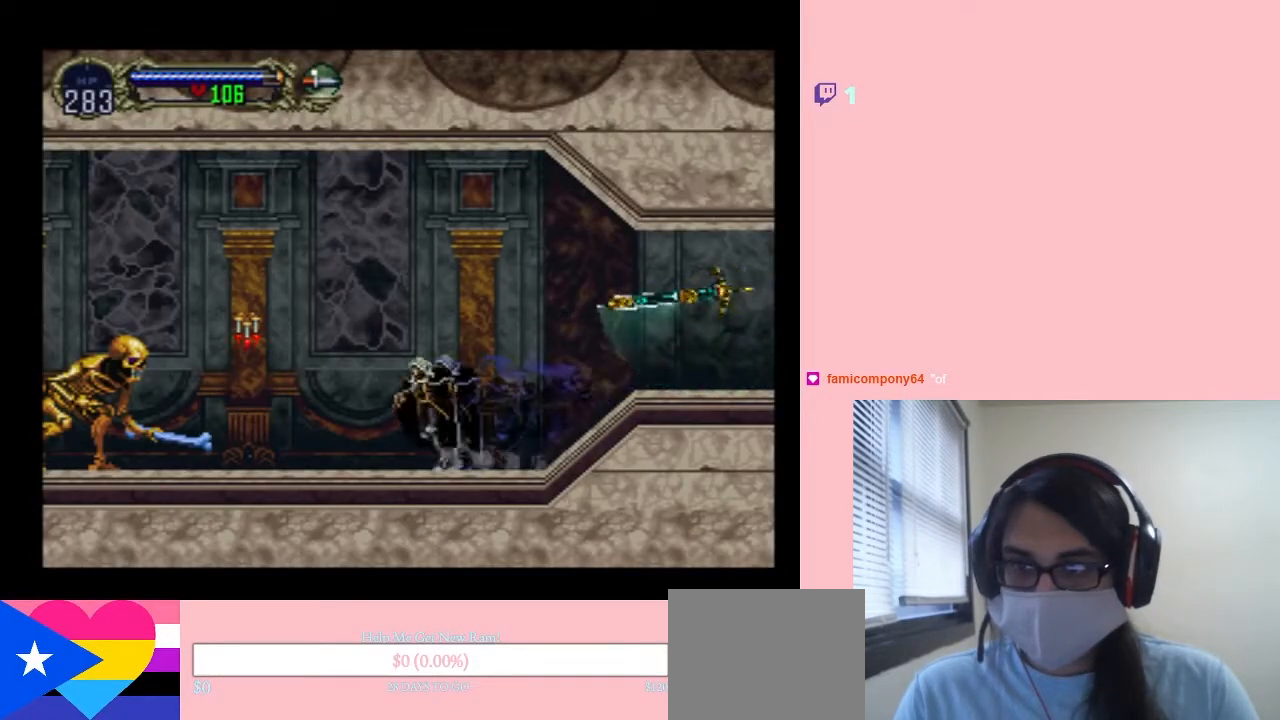
Gameplay with a controller (Nintendo layout); each line is a JSON object with the inputs held at the frame after it. "events" lists button and stick changes between this image and that frame as [ms after this image, input, new state], when the widget could be followed in between. Not read: L2 L3 R2 R3.
{"buttons": ["Y", "DPAD_UP"], "left_stick": "center", "right_stick": "center", "events": [[117, "DPAD_UP", "down"], [150, "DPAD_LEFT", "up"], [217, "Y", "down"], [267, "Y", "up"], [367, "Y", "down"]]}
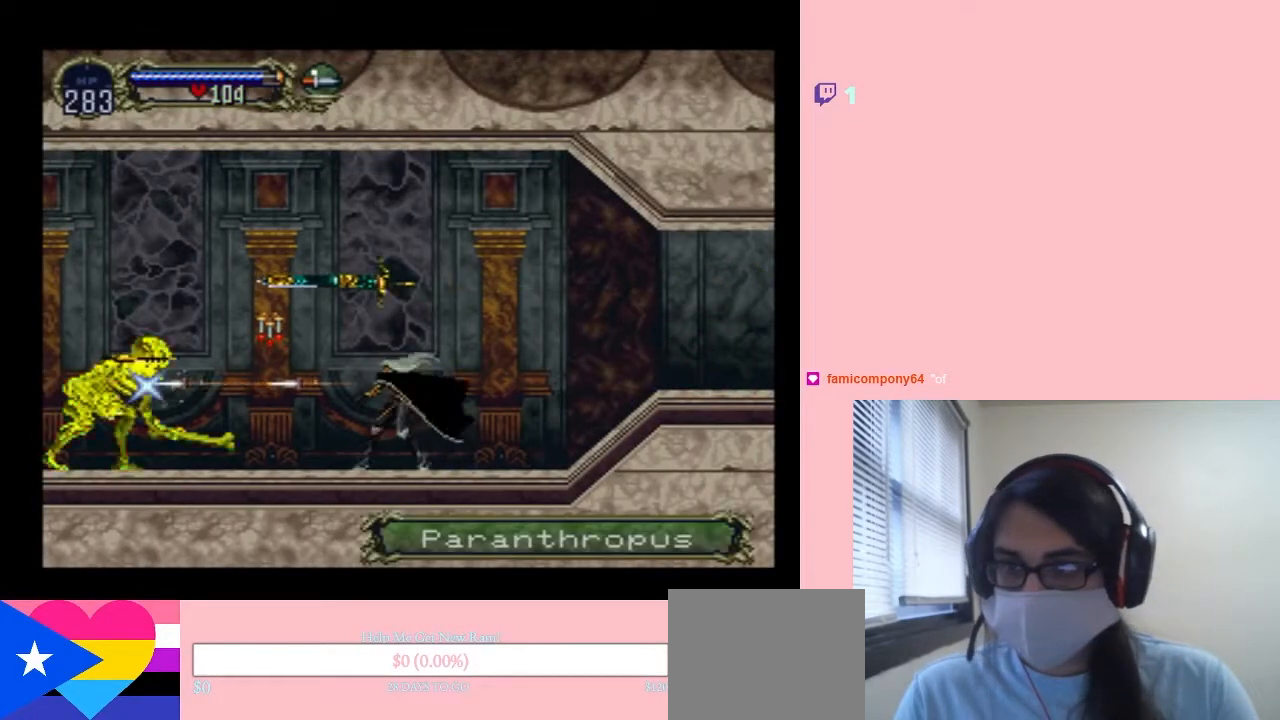
{"buttons": ["Y", "DPAD_UP"], "left_stick": "center", "right_stick": "center", "events": [[100, "Y", "up"], [167, "Y", "down"], [250, "Y", "up"], [317, "Y", "down"]]}
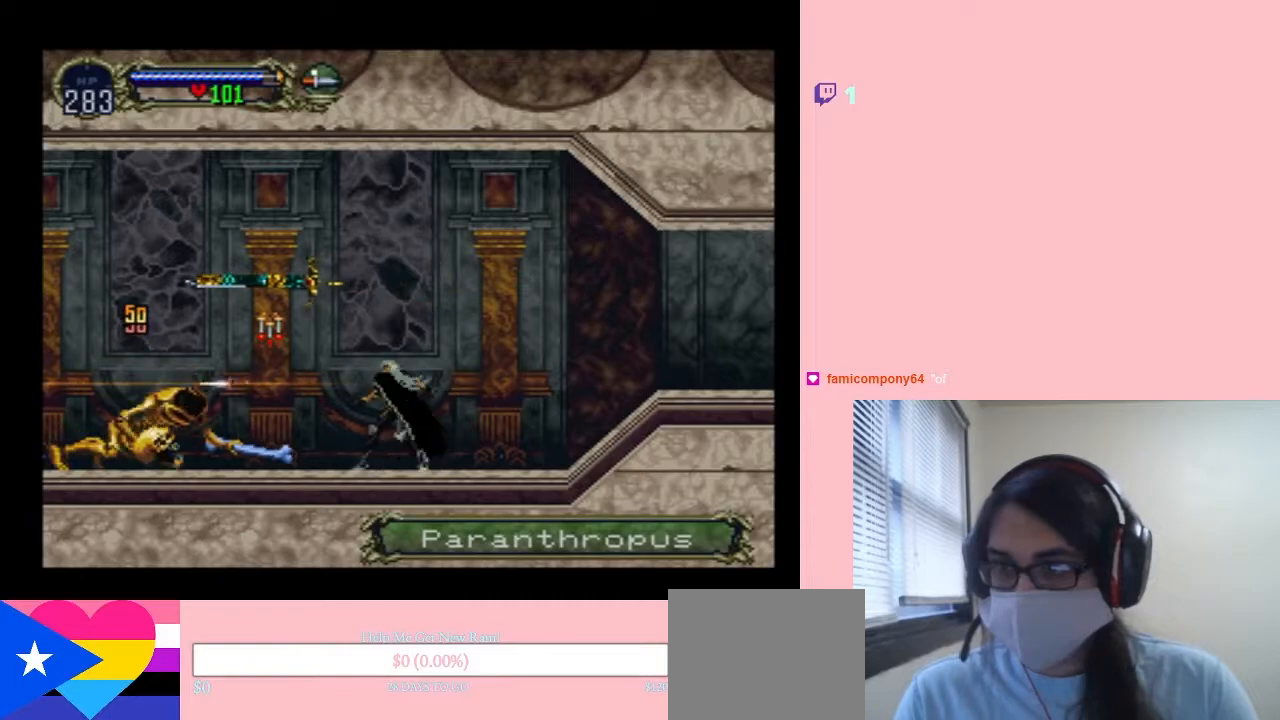
{"buttons": ["X"], "left_stick": "center", "right_stick": "center", "events": [[33, "DPAD_UP", "up"], [33, "Y", "up"], [117, "DPAD_LEFT", "down"], [450, "DPAD_LEFT", "up"], [450, "X", "down"]]}
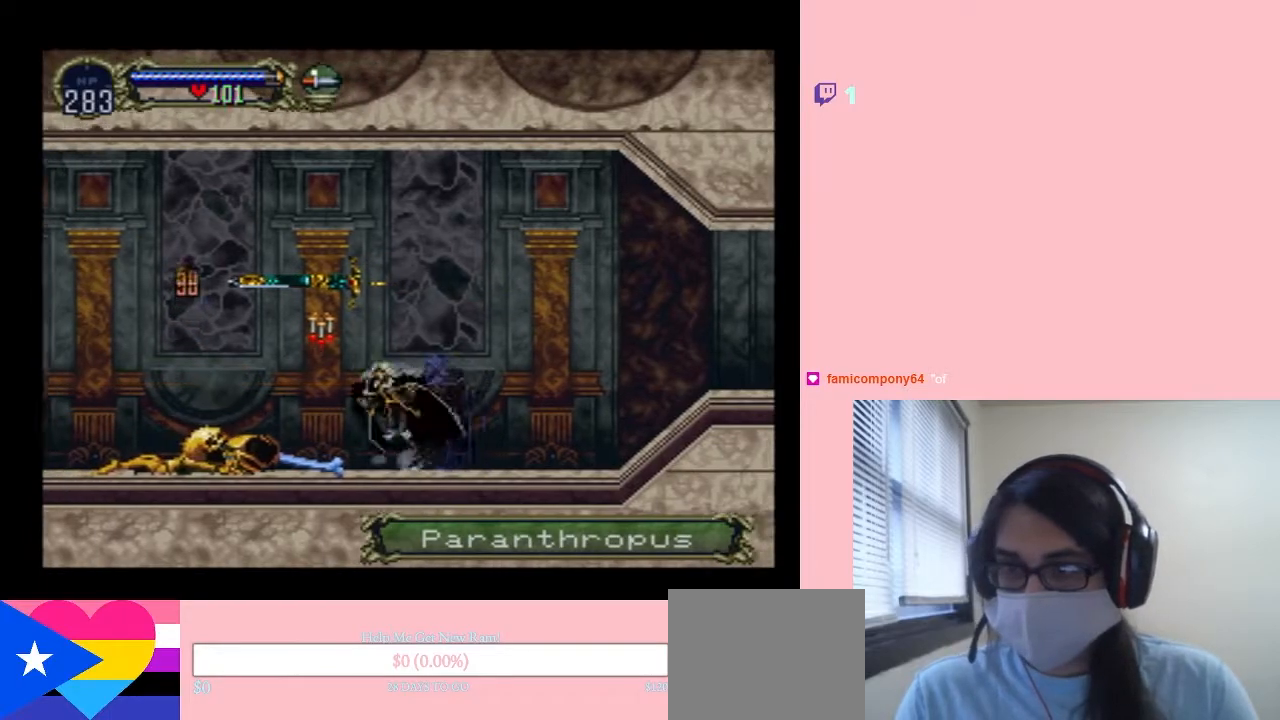
{"buttons": ["X", "DPAD_RIGHT"], "left_stick": "center", "right_stick": "center", "events": [[33, "X", "up"], [183, "DPAD_RIGHT", "down"], [283, "X", "down"]]}
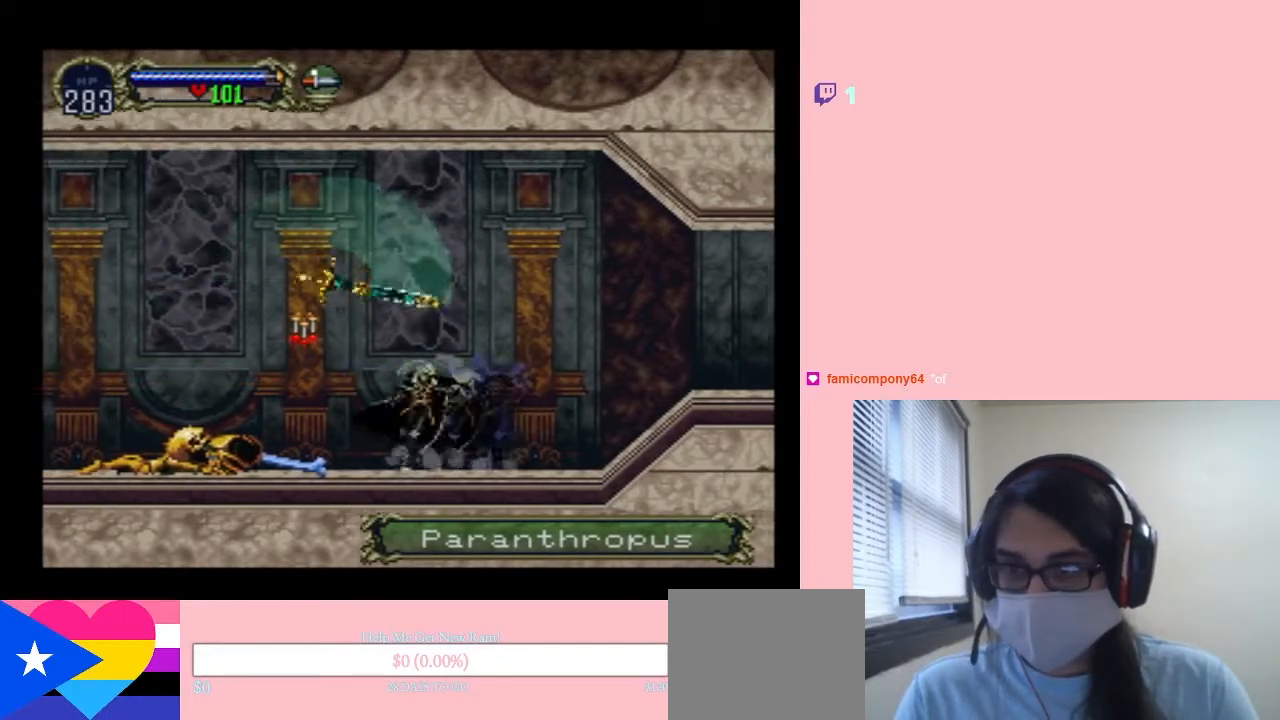
{"buttons": [], "left_stick": "center", "right_stick": "center", "events": [[183, "DPAD_RIGHT", "up"], [217, "X", "up"], [367, "X", "down"], [500, "X", "up"]]}
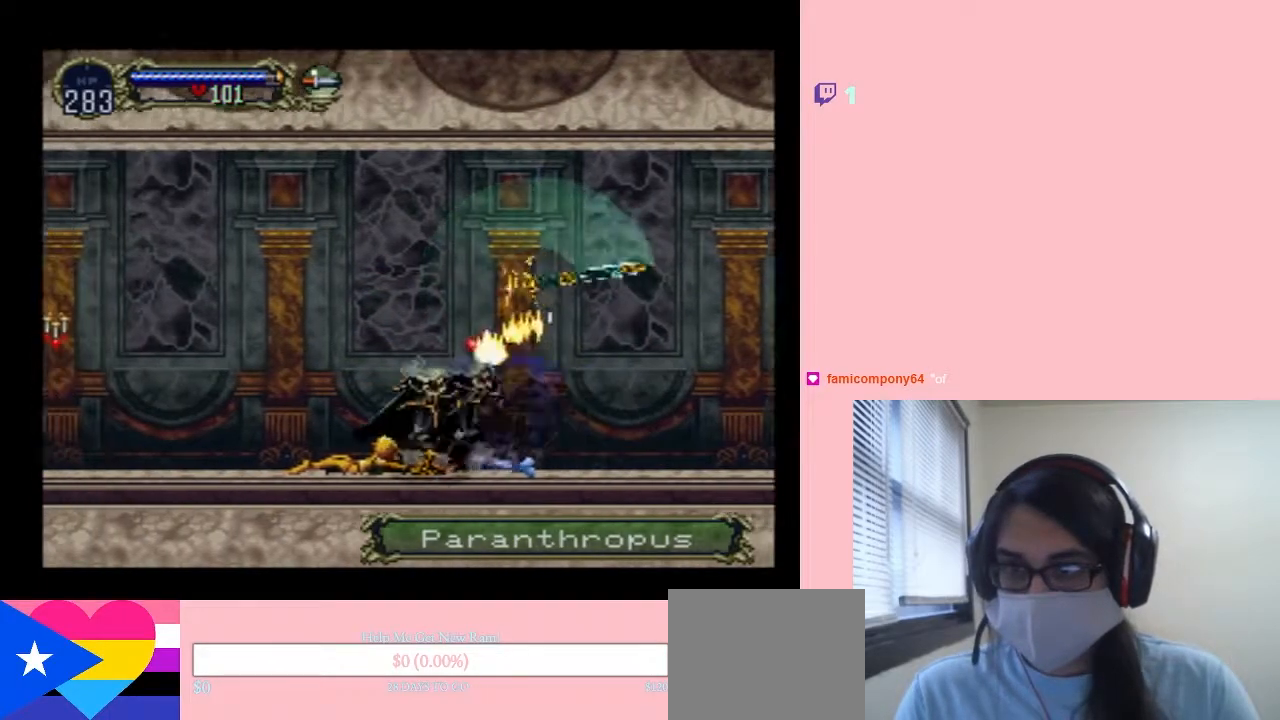
{"buttons": ["DPAD_LEFT"], "left_stick": "center", "right_stick": "center", "events": [[100, "X", "down"], [250, "X", "up"], [367, "DPAD_LEFT", "down"]]}
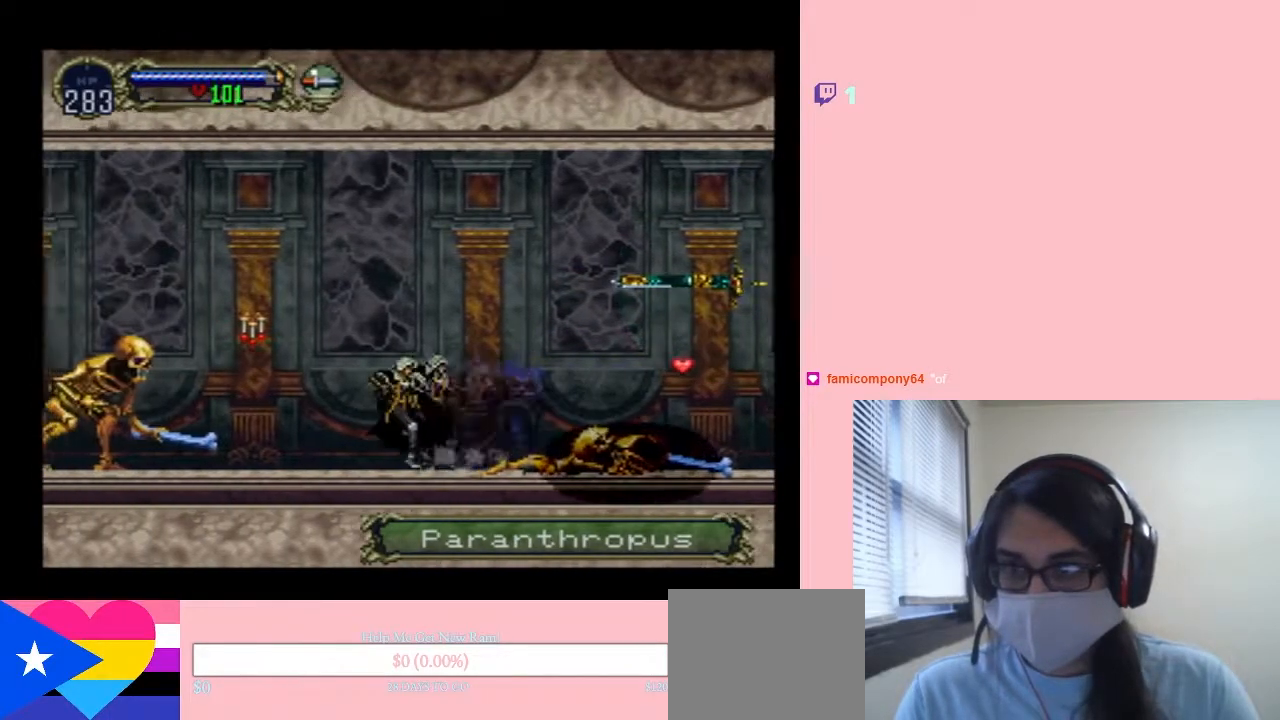
{"buttons": ["Y", "DPAD_UP"], "left_stick": "center", "right_stick": "center", "events": [[50, "DPAD_LEFT", "up"], [50, "DPAD_UP", "down"], [150, "Y", "down"], [217, "Y", "up"], [300, "Y", "down"], [383, "Y", "up"], [467, "Y", "down"]]}
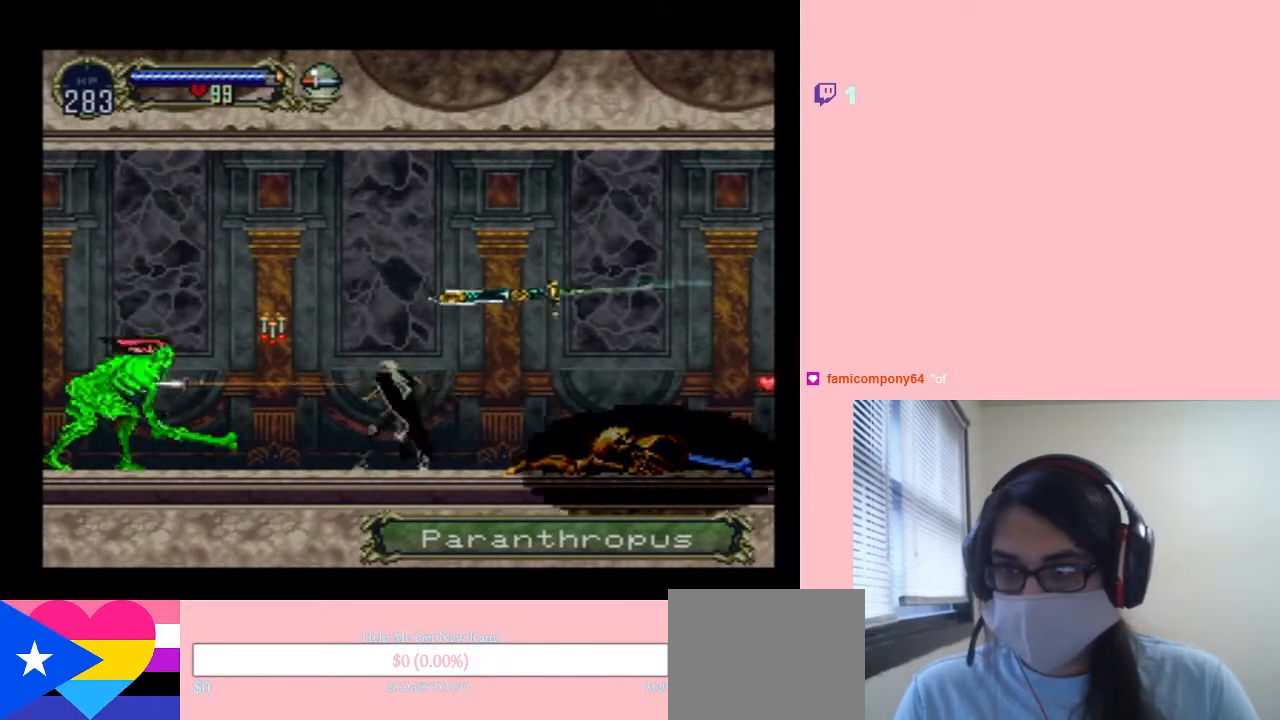
{"buttons": ["DPAD_RIGHT"], "left_stick": "center", "right_stick": "center", "events": [[33, "Y", "up"], [183, "DPAD_LEFT", "down"], [183, "DPAD_UP", "up"], [467, "DPAD_RIGHT", "down"], [467, "DPAD_UP", "down"], [500, "DPAD_LEFT", "up"], [500, "DPAD_UP", "up"]]}
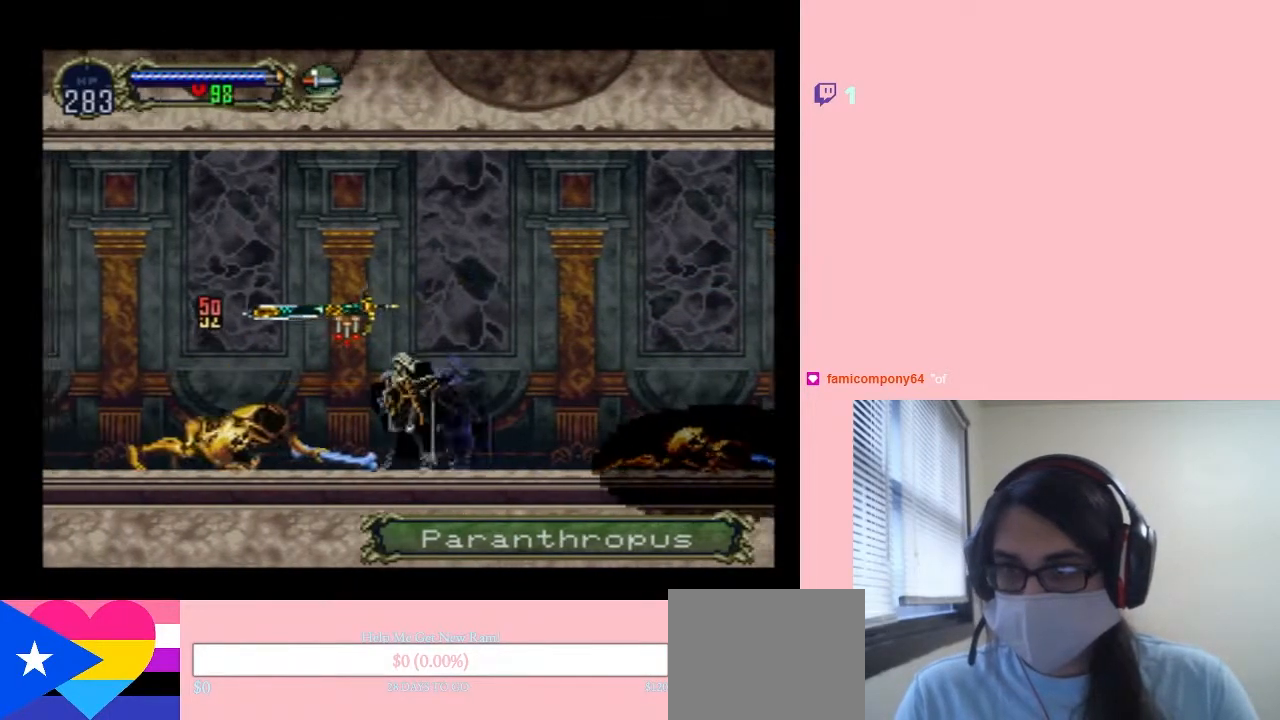
{"buttons": [], "left_stick": "center", "right_stick": "center", "events": [[50, "X", "down"], [217, "X", "up"], [267, "X", "down"], [367, "DPAD_RIGHT", "up"], [433, "X", "up"]]}
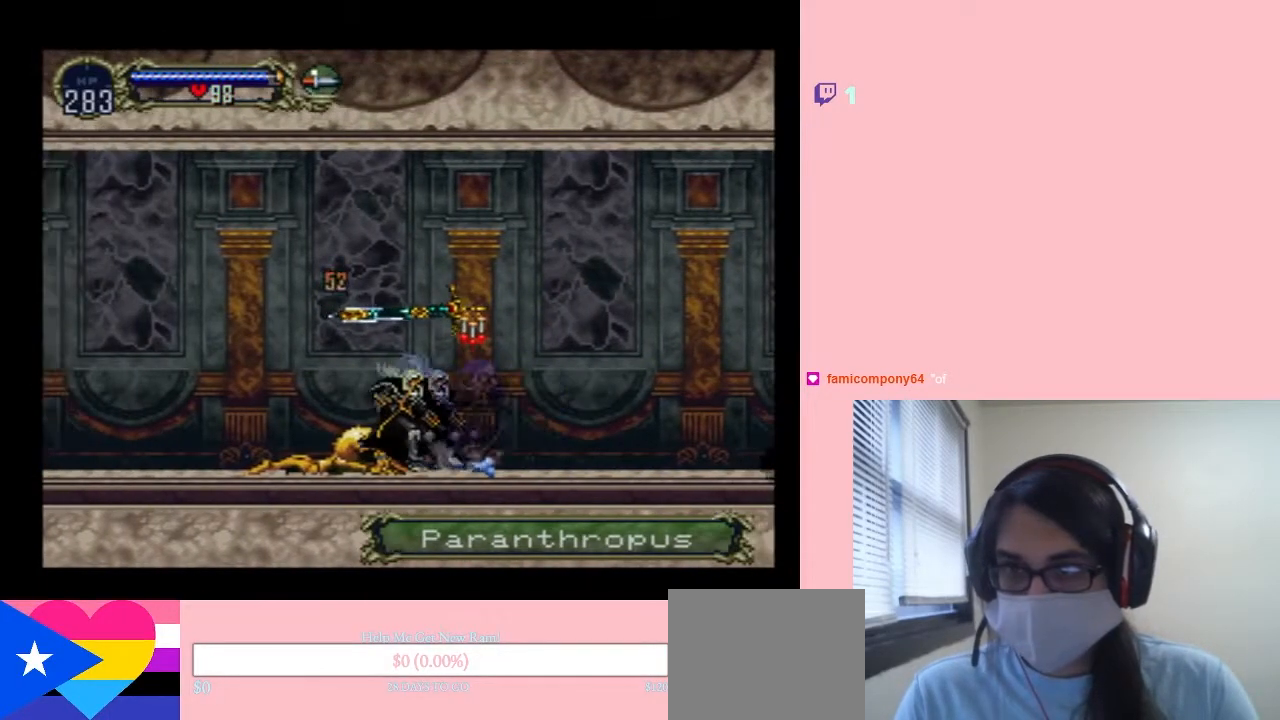
{"buttons": ["DPAD_RIGHT"], "left_stick": "center", "right_stick": "center", "events": [[67, "X", "down"], [150, "X", "up"], [217, "DPAD_RIGHT", "down"], [283, "Y", "down"], [317, "B", "down"], [367, "Y", "up"], [500, "B", "up"]]}
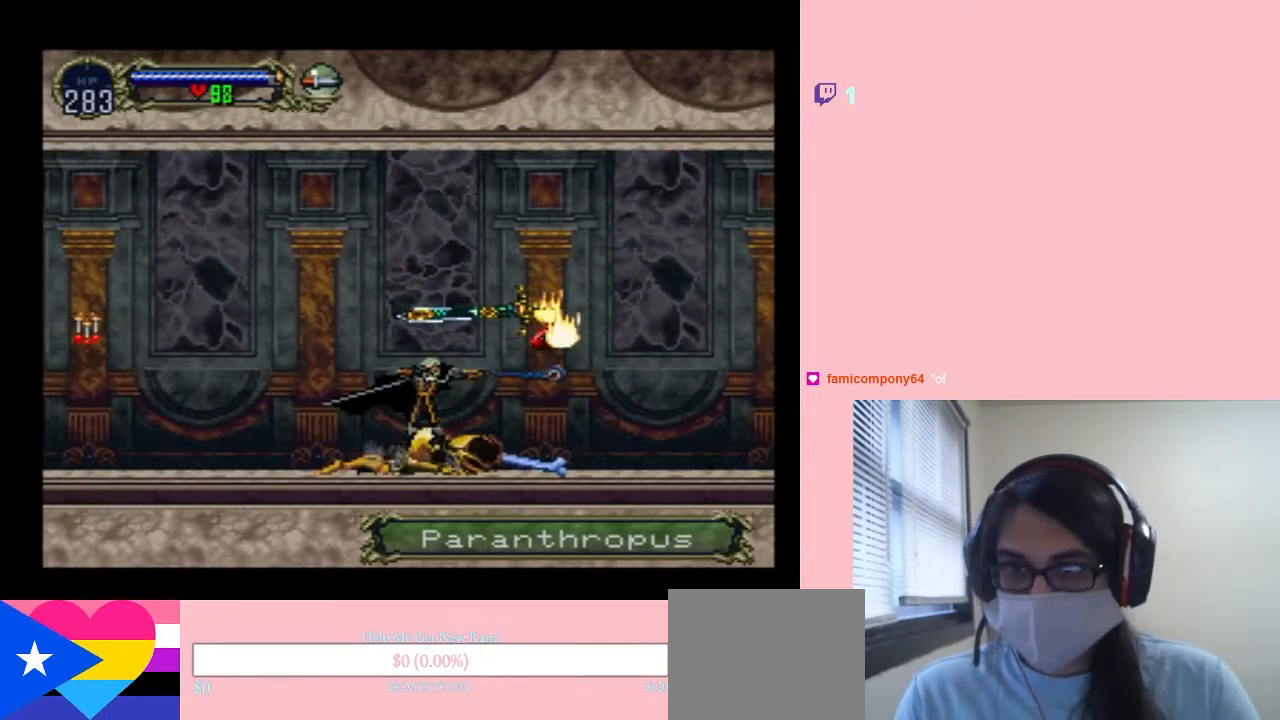
{"buttons": ["DPAD_RIGHT"], "left_stick": "center", "right_stick": "center", "events": []}
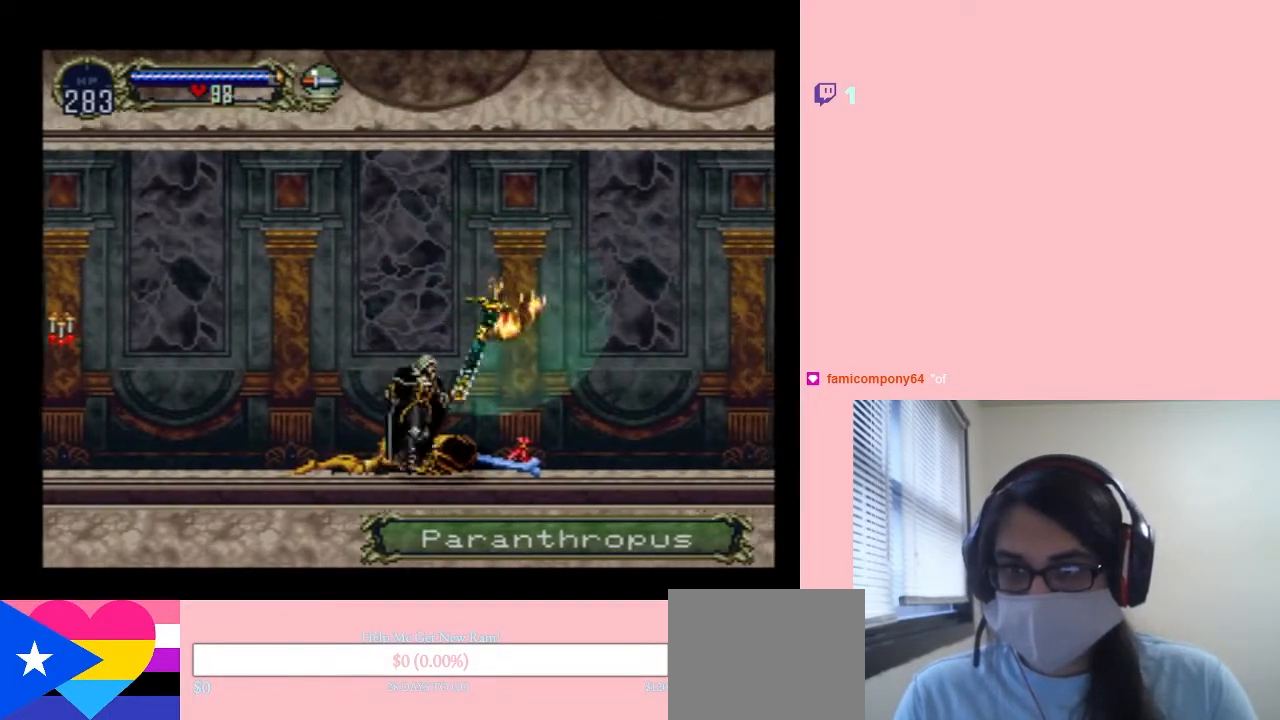
{"buttons": [], "left_stick": "center", "right_stick": "center", "events": [[317, "X", "down"], [433, "DPAD_RIGHT", "up"], [433, "X", "up"]]}
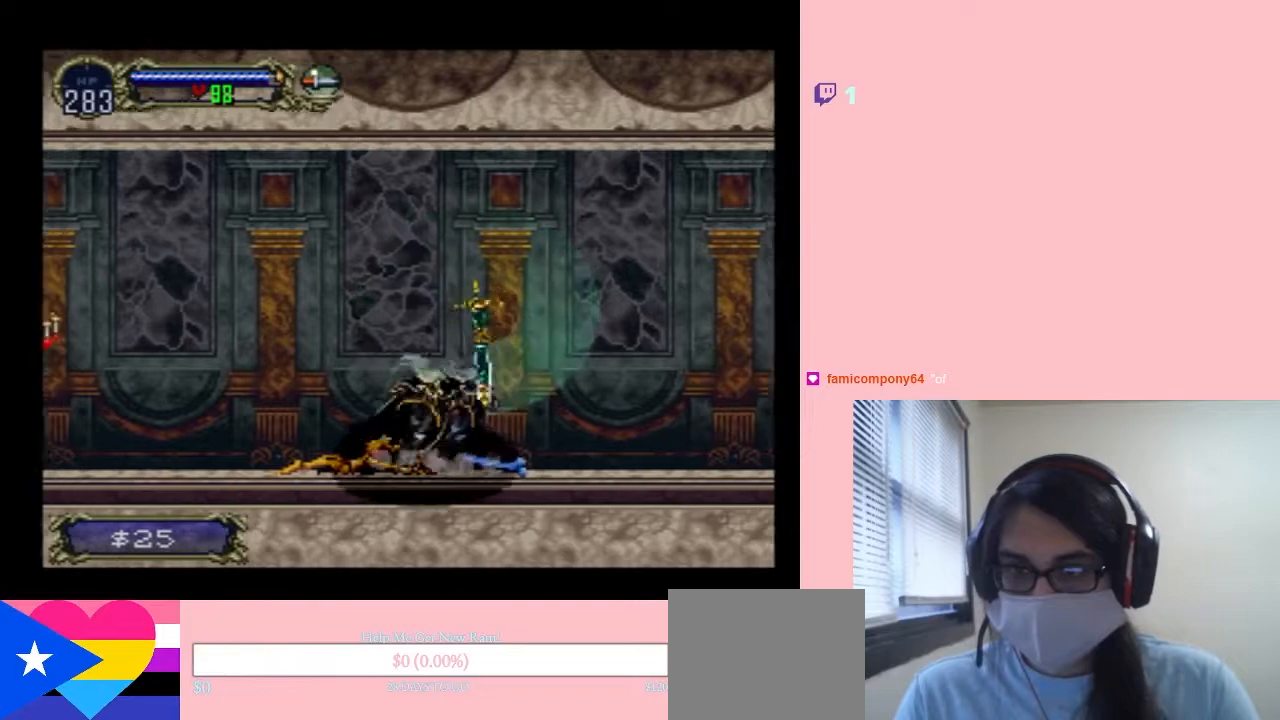
{"buttons": [], "left_stick": "center", "right_stick": "center", "events": [[33, "X", "down"], [183, "X", "up"], [317, "X", "down"], [417, "X", "up"]]}
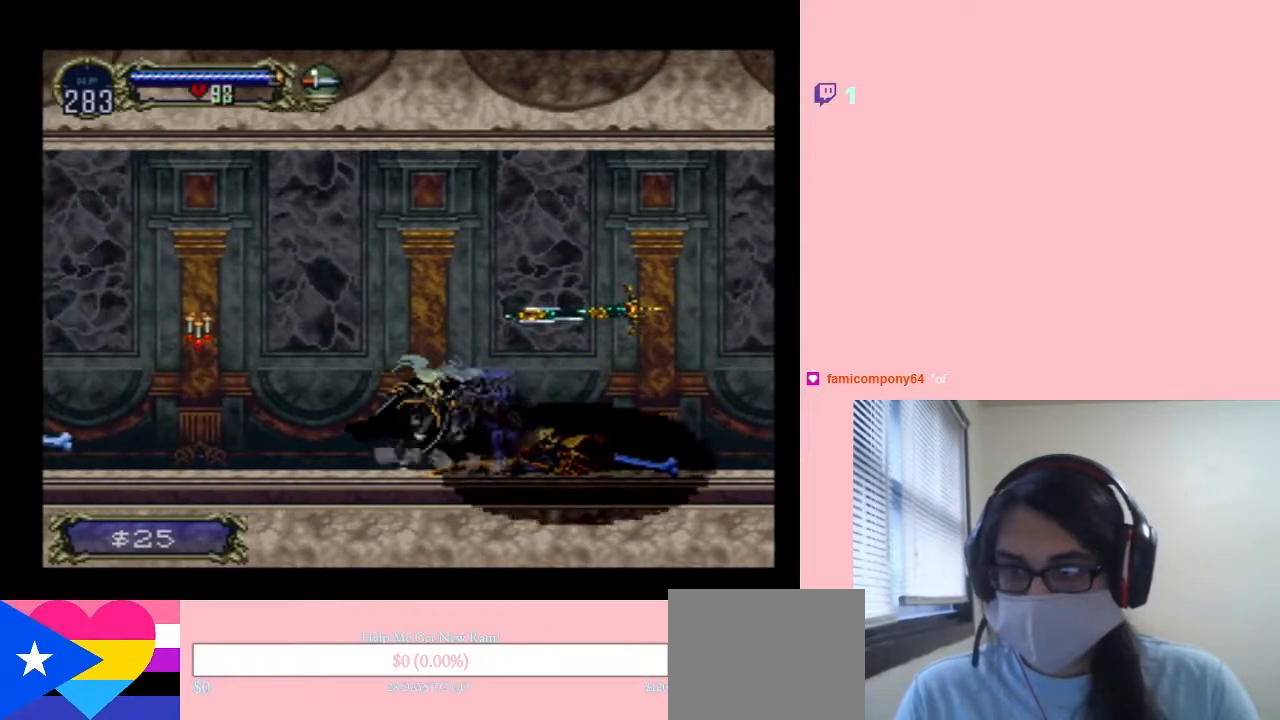
{"buttons": ["DPAD_LEFT"], "left_stick": "center", "right_stick": "center", "events": [[33, "DPAD_LEFT", "down"], [133, "B", "down"], [183, "Y", "down"], [217, "B", "up"], [217, "Y", "up"]]}
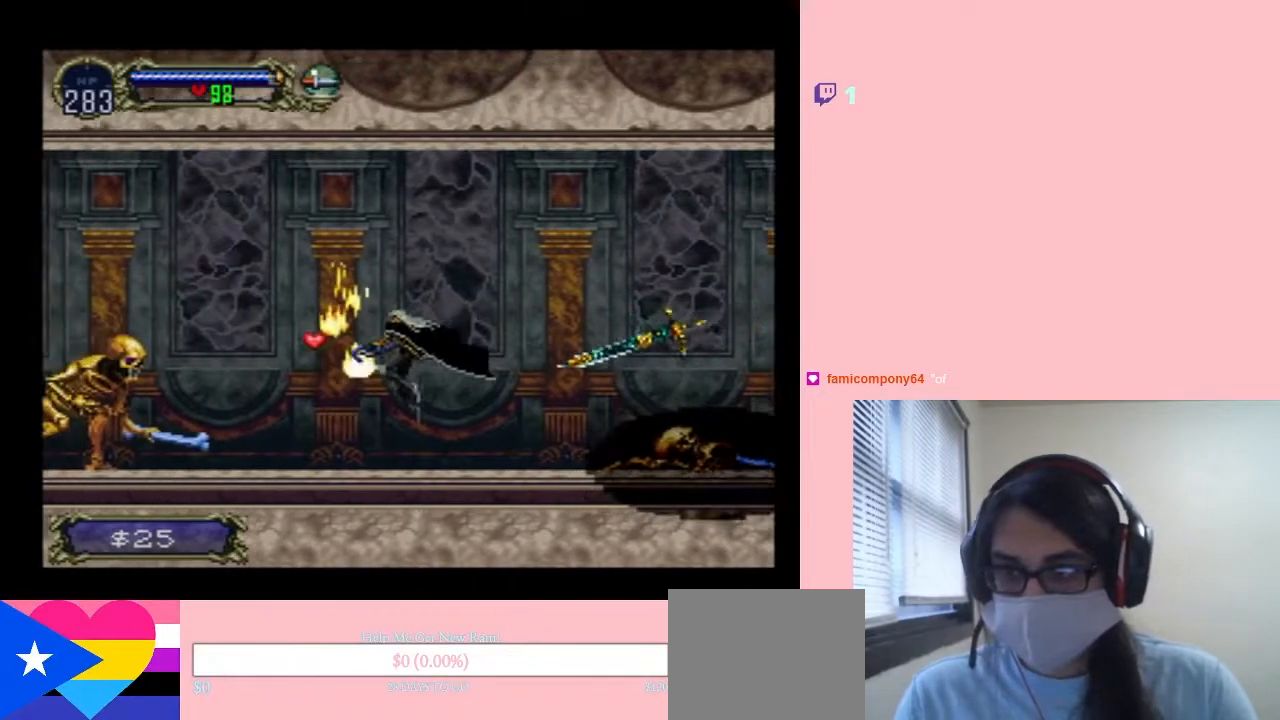
{"buttons": ["DPAD_UP"], "left_stick": "center", "right_stick": "center", "events": [[150, "DPAD_LEFT", "up"], [250, "DPAD_UP", "down"], [283, "DPAD_UP", "up"], [500, "DPAD_UP", "down"]]}
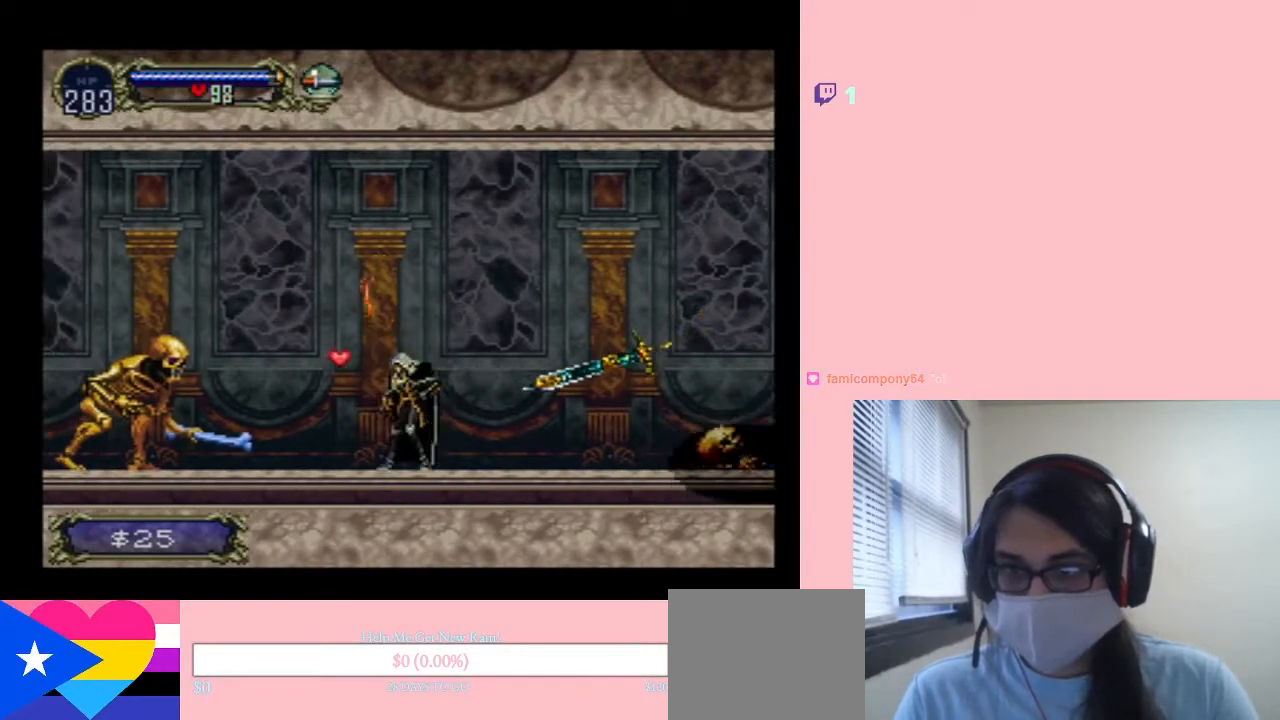
{"buttons": ["DPAD_UP"], "left_stick": "center", "right_stick": "center", "events": [[67, "DPAD_LEFT", "down"], [100, "DPAD_UP", "up"], [283, "DPAD_LEFT", "up"], [283, "DPAD_UP", "down"]]}
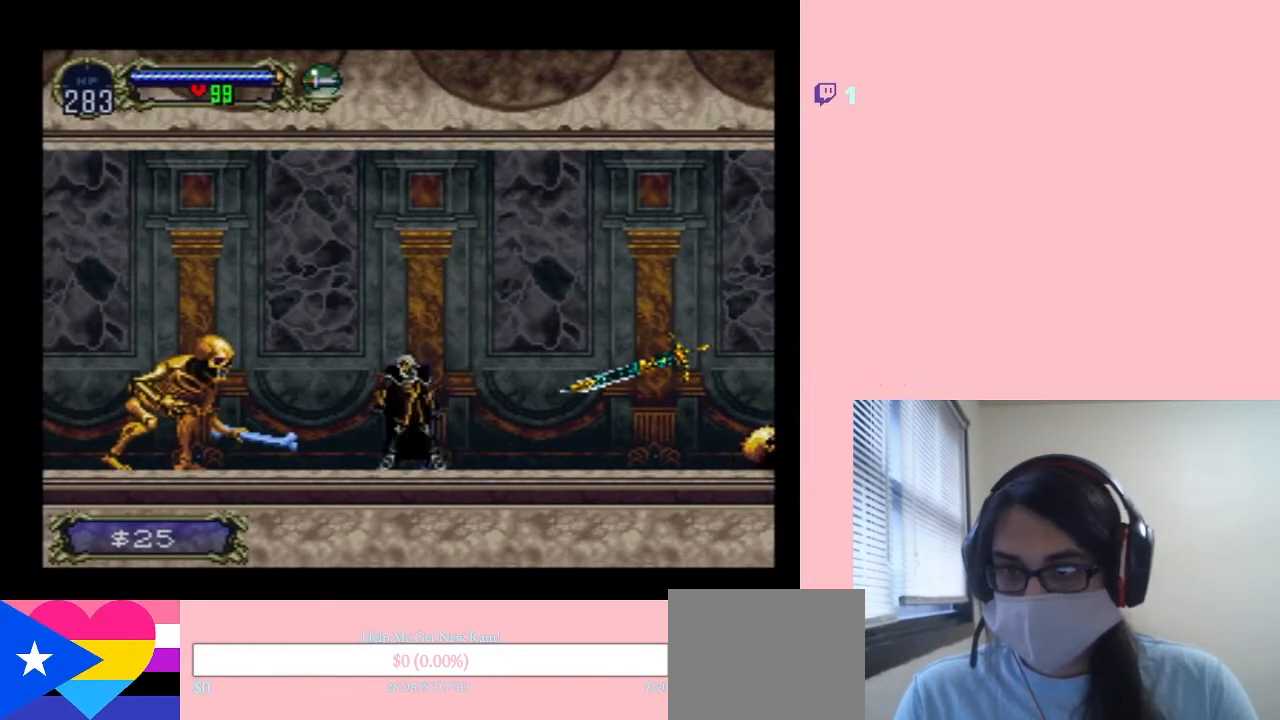
{"buttons": [], "left_stick": "center", "right_stick": "center", "events": [[17, "DPAD_UP", "up"], [217, "DPAD_LEFT", "down"], [283, "Y", "down"], [317, "DPAD_LEFT", "up"], [433, "Y", "up"]]}
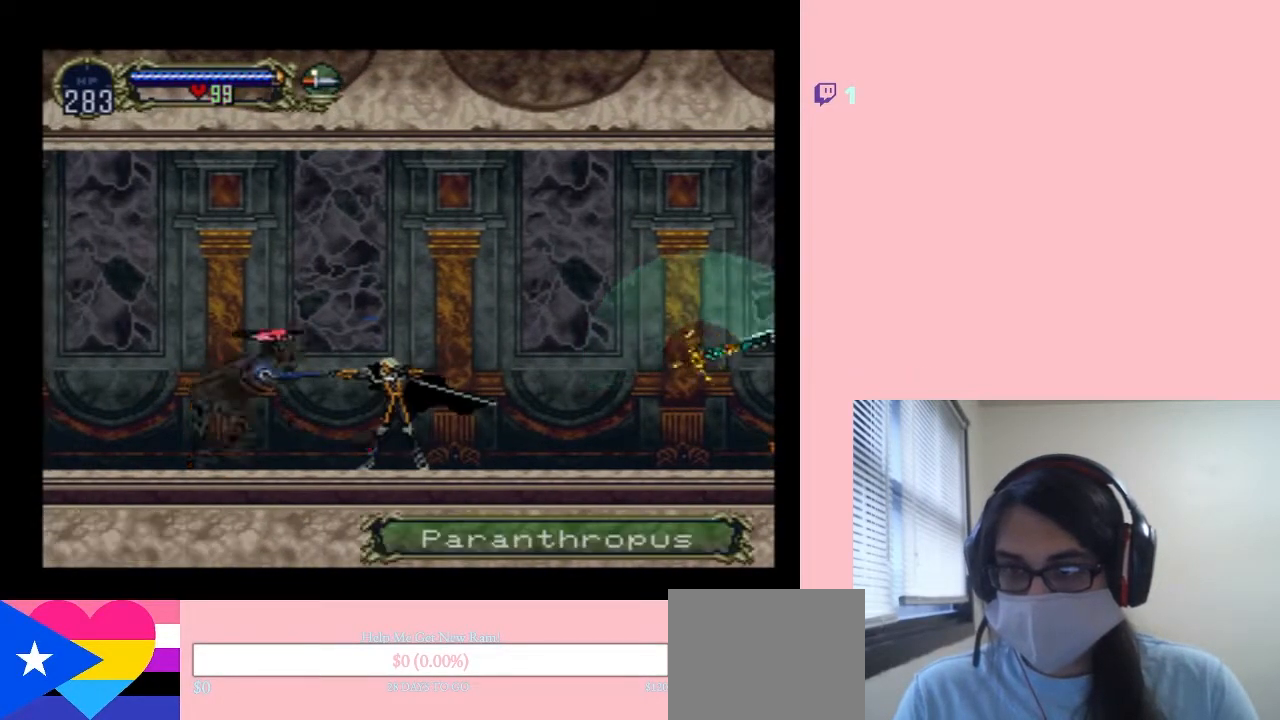
{"buttons": ["DPAD_RIGHT"], "left_stick": "center", "right_stick": "center", "events": [[117, "DPAD_RIGHT", "down"]]}
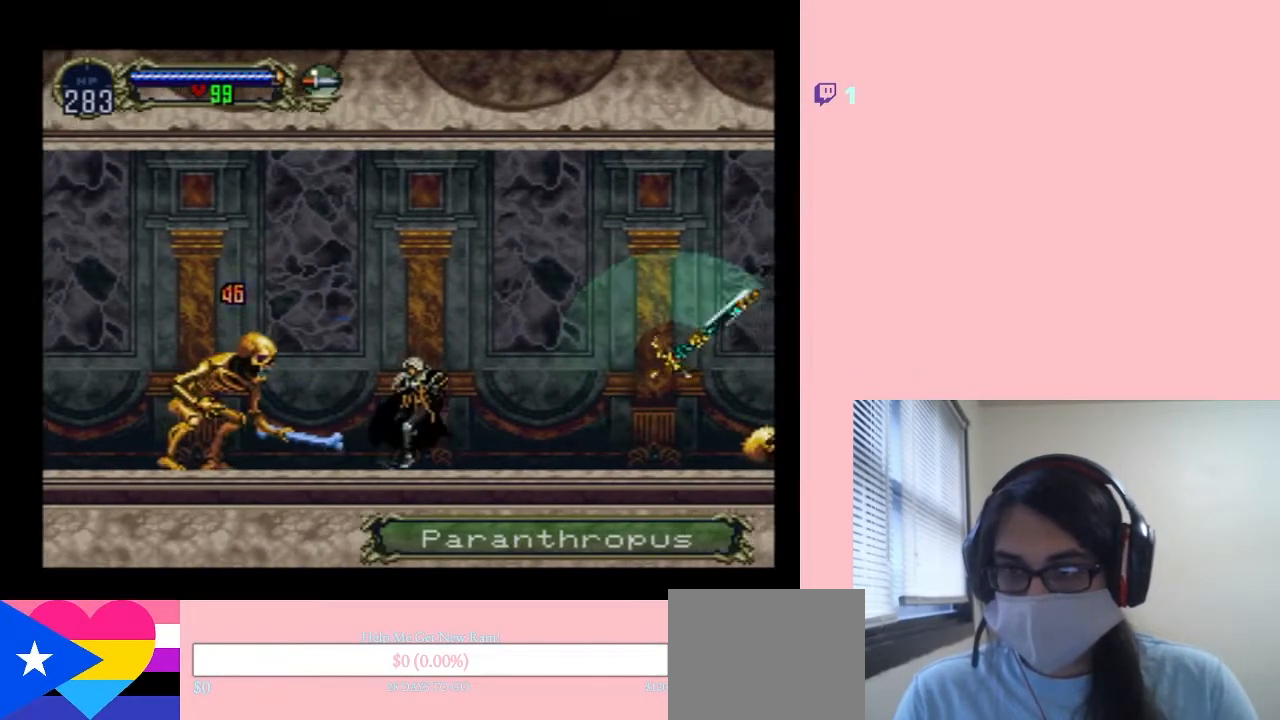
{"buttons": ["DPAD_RIGHT"], "left_stick": "center", "right_stick": "center", "events": []}